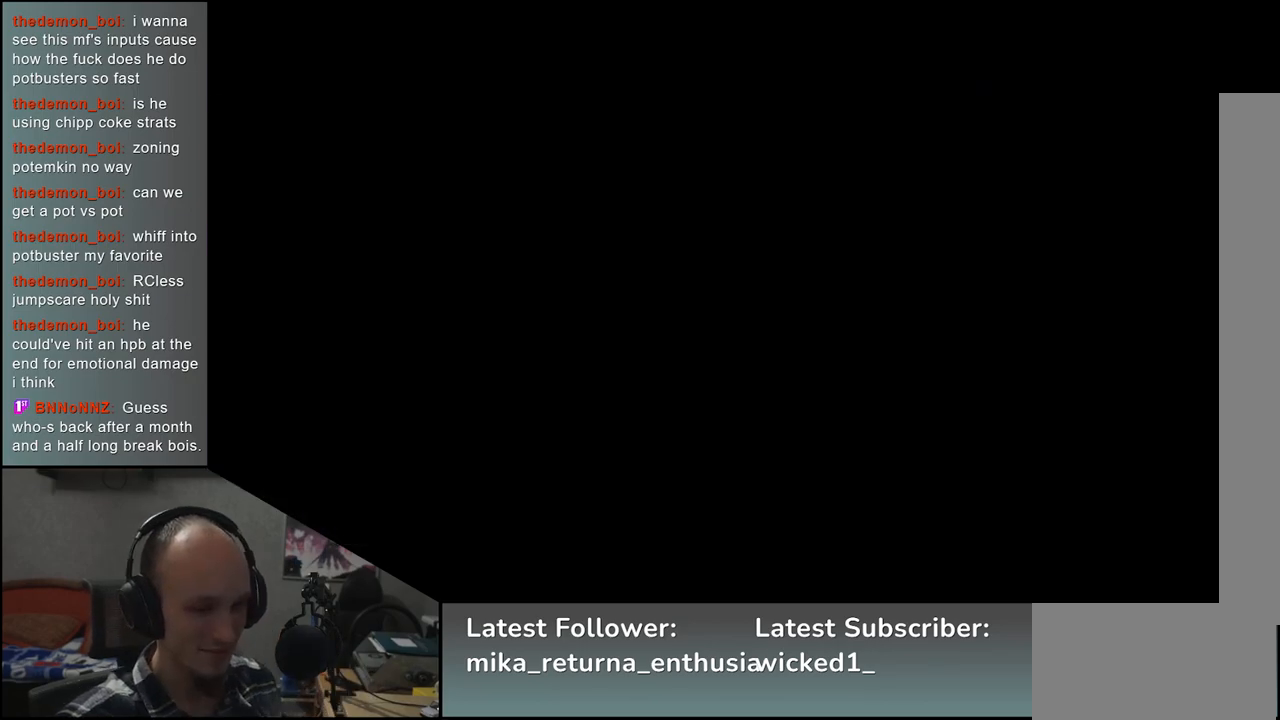
Gameplay with a controller (arcade stick); each line is a JSON object with the inputs held at the frame after it. "events" lists button and stick changes between this image and that frame as [ms after this image, input, new state], when the widget could be followed in between. Not read: L3 R3.
{"buttons": [], "left_stick": "left", "events": [[217, "left_stick", "left"]]}
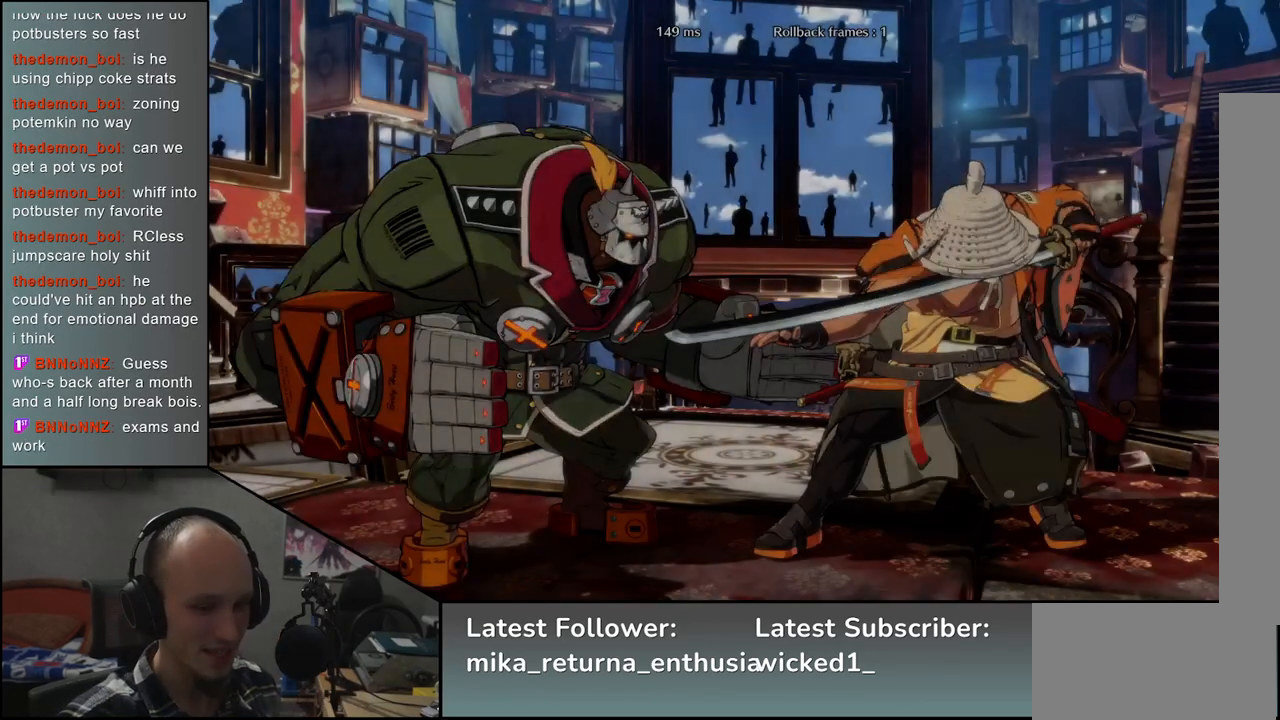
{"buttons": [], "left_stick": "left", "events": []}
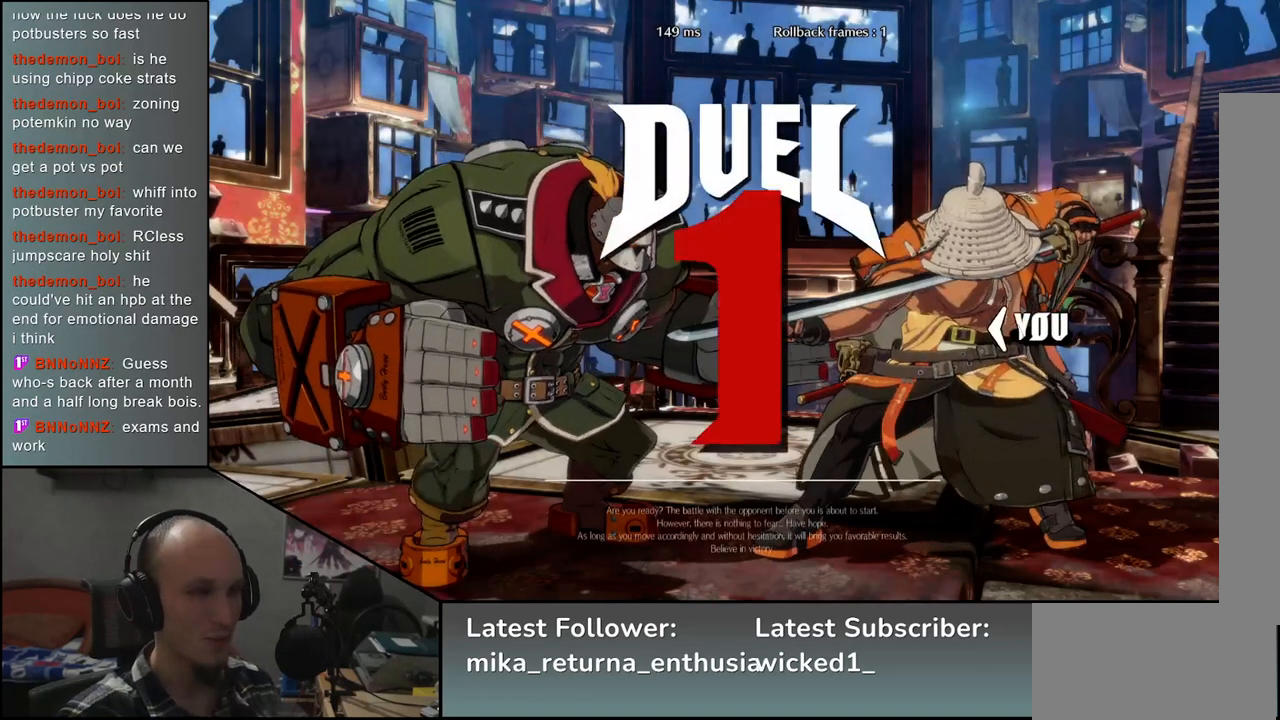
{"buttons": [], "left_stick": "left", "events": []}
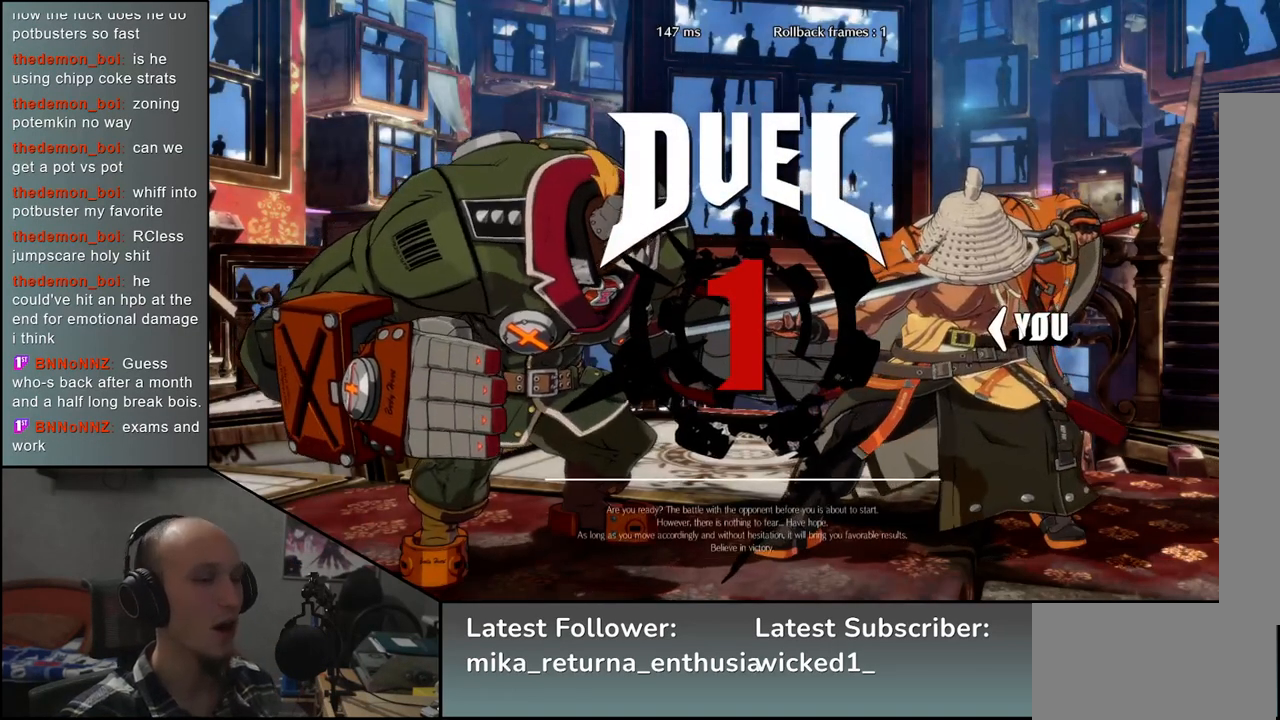
{"buttons": [], "left_stick": "left", "events": []}
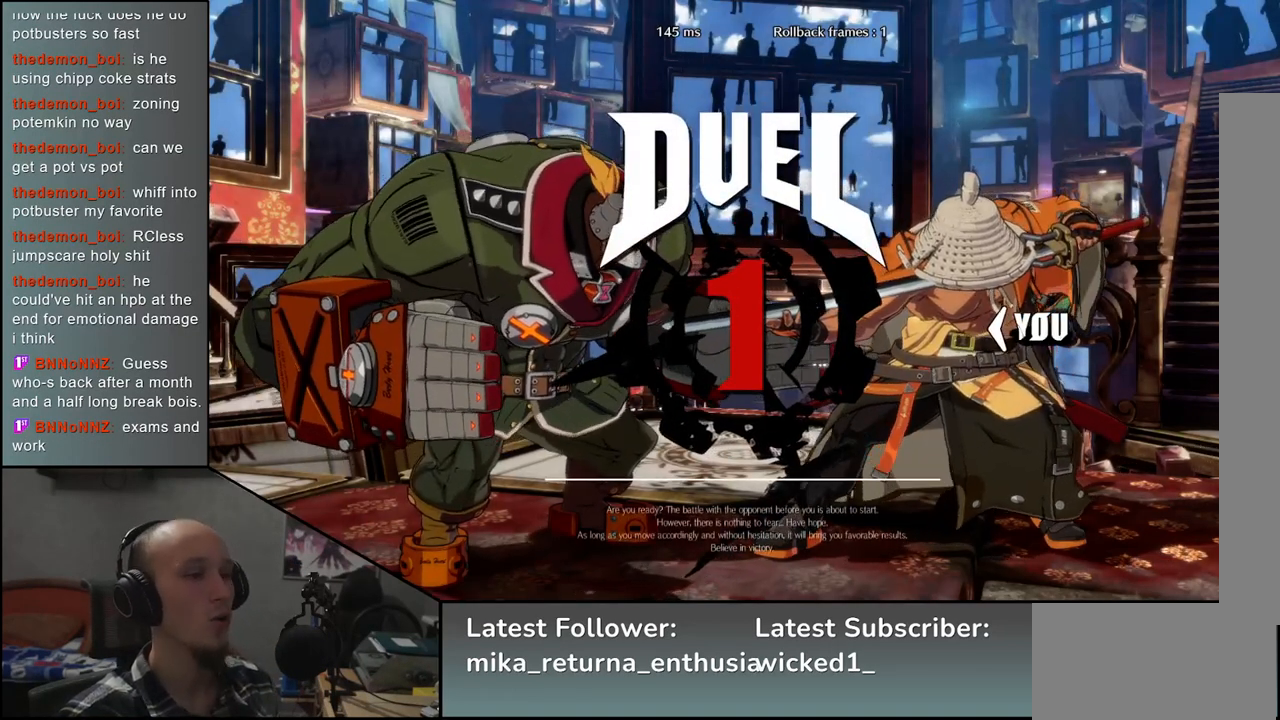
{"buttons": [], "left_stick": "left", "events": [[333, "R1", "down"], [383, "R1", "up"]]}
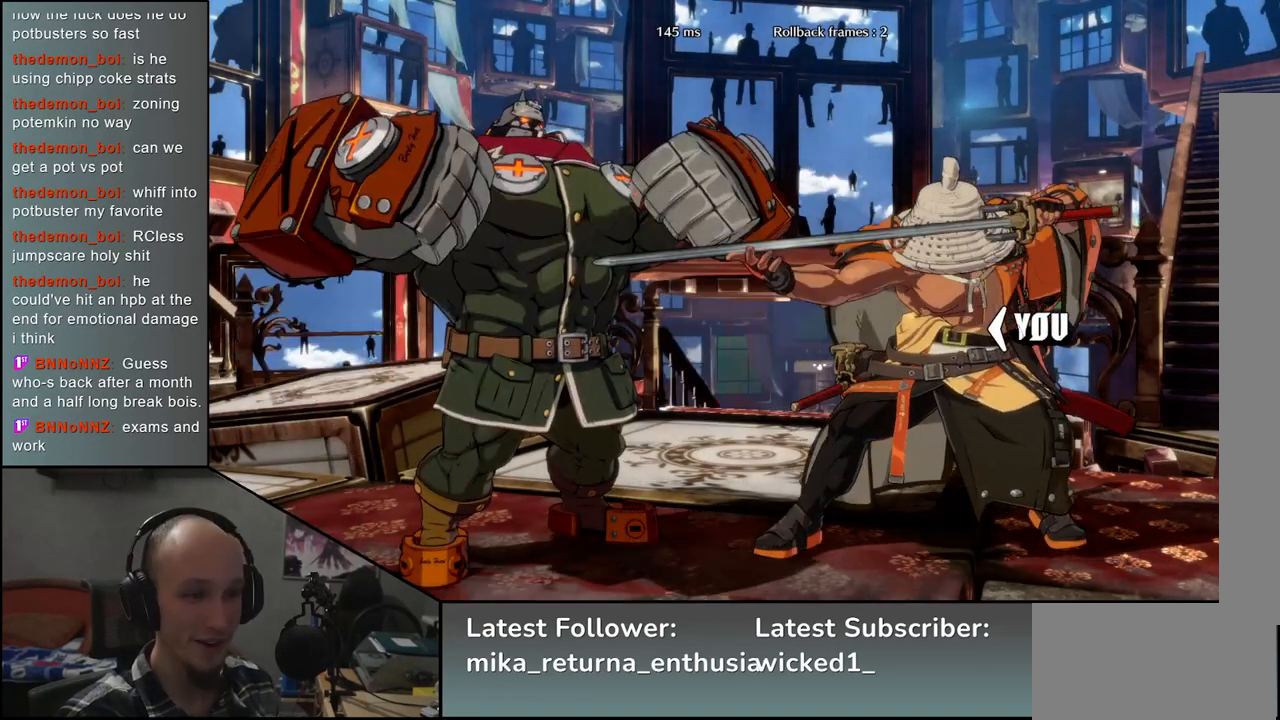
{"buttons": [], "left_stick": "left", "events": [[17, "R1", "down"], [100, "R1", "up"], [183, "R1", "down"], [267, "R1", "up"], [367, "R1", "down"], [433, "R1", "up"]]}
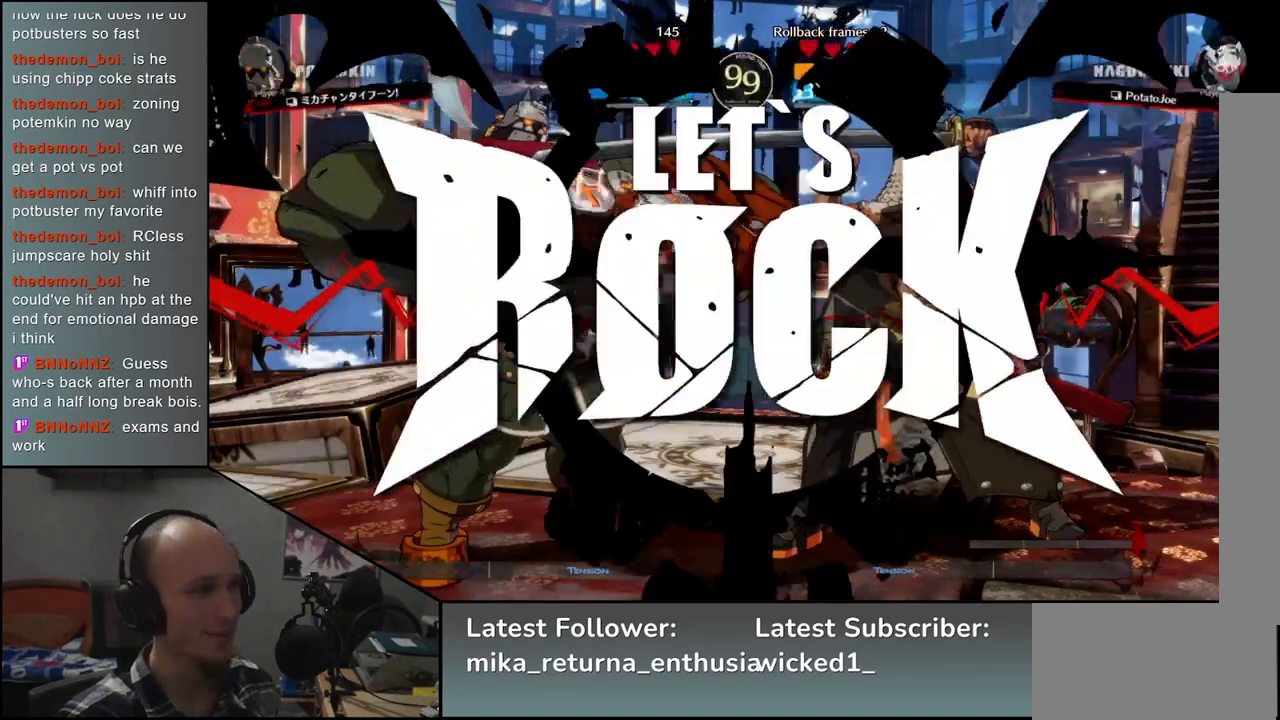
{"buttons": [], "left_stick": "left", "events": [[33, "R1", "down"], [117, "R1", "up"], [217, "R1", "down"], [283, "R1", "up"], [383, "R1", "down"], [450, "R1", "up"]]}
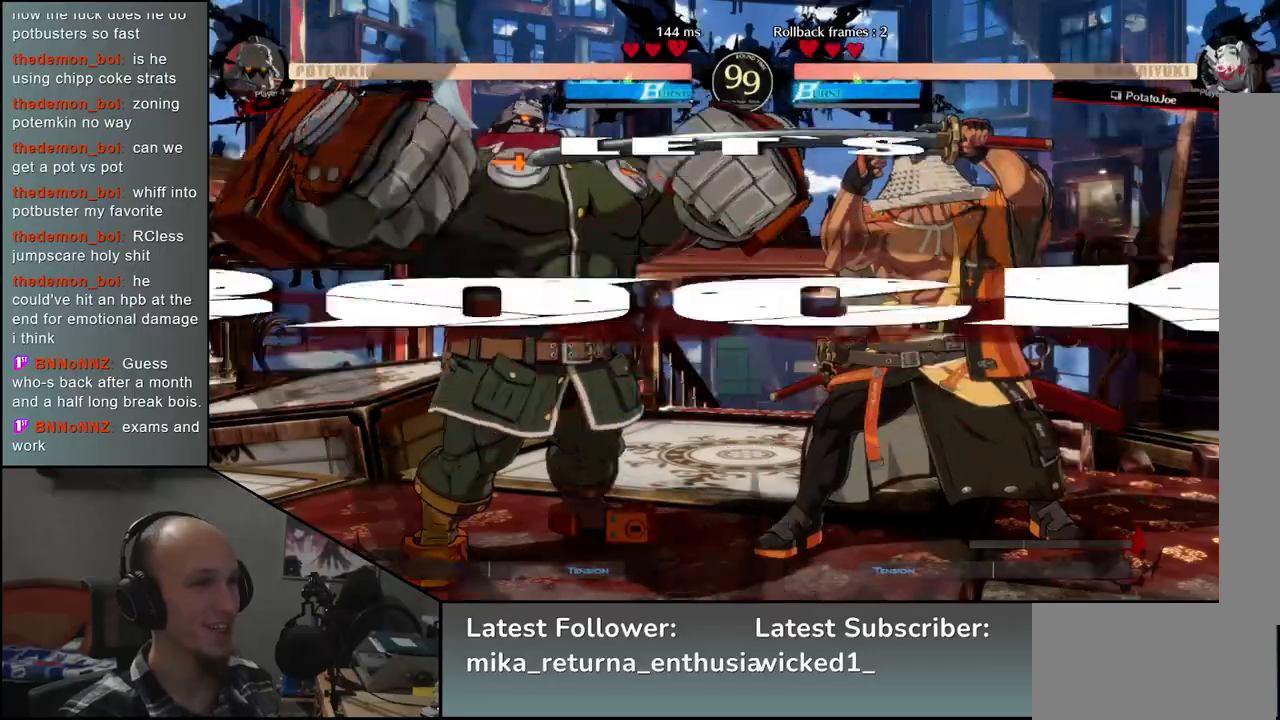
{"buttons": [], "left_stick": "left", "events": [[50, "R1", "down"], [117, "R1", "up"], [217, "R1", "down"], [317, "R1", "up"]]}
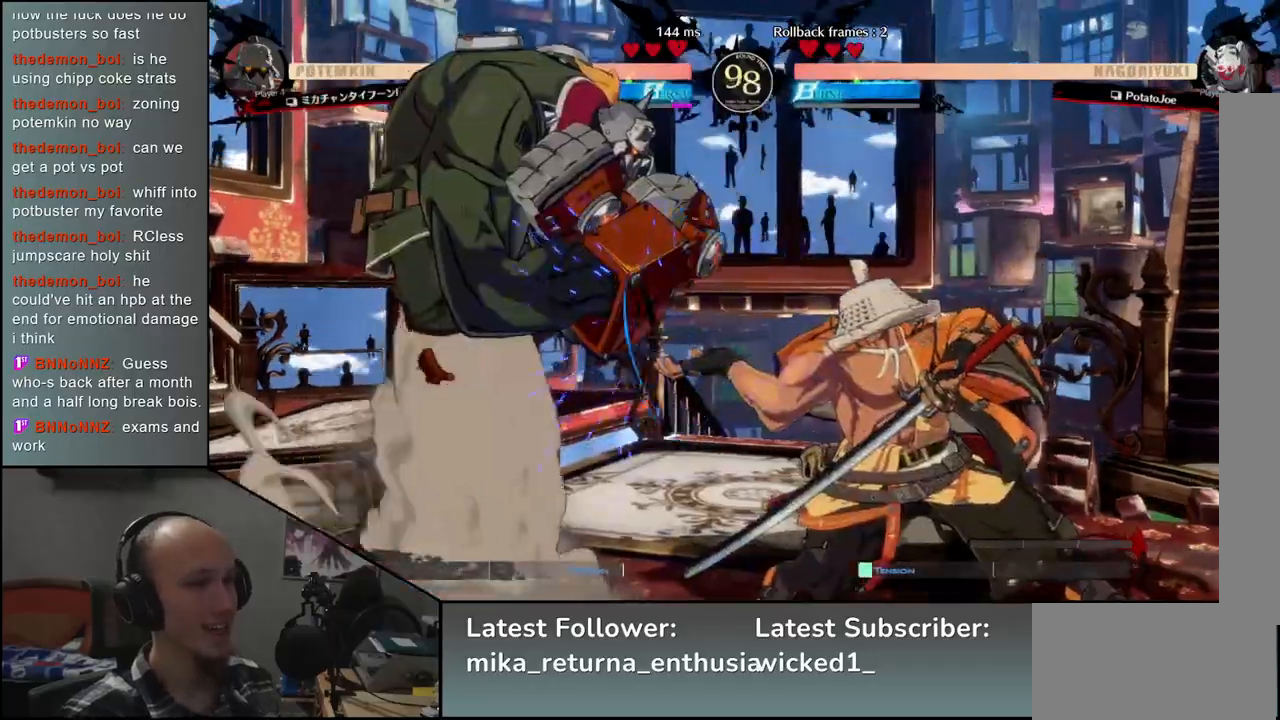
{"buttons": [], "left_stick": "left", "events": [[50, "left_stick", "down"], [100, "left_stick", "right"], [167, "SQUARE", "down"], [283, "SQUARE", "up"], [317, "left_stick", "left"]]}
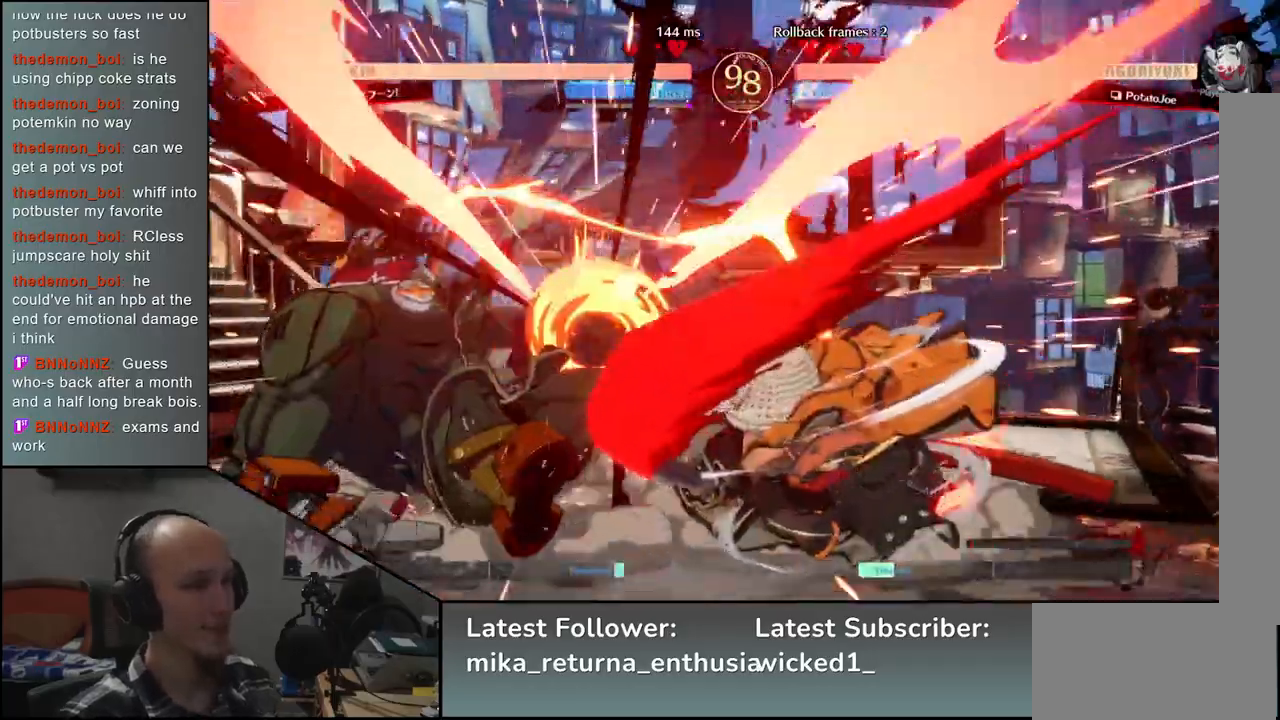
{"buttons": [], "left_stick": "down-right", "events": [[50, "left_stick", "down"], [217, "left_stick", "left"], [250, "SQUARE", "down"], [367, "SQUARE", "up"], [367, "left_stick", "down-right"]]}
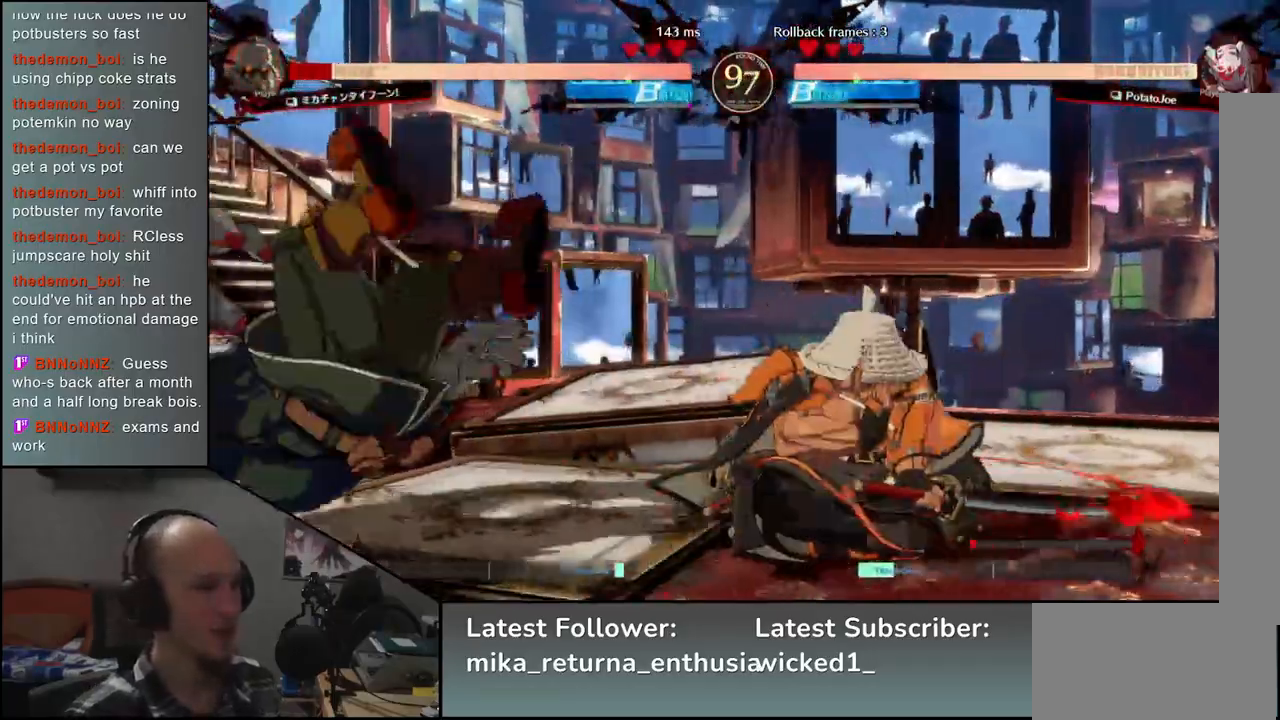
{"buttons": [], "left_stick": "right", "events": [[50, "left_stick", "down-left"], [167, "left_stick", "right"]]}
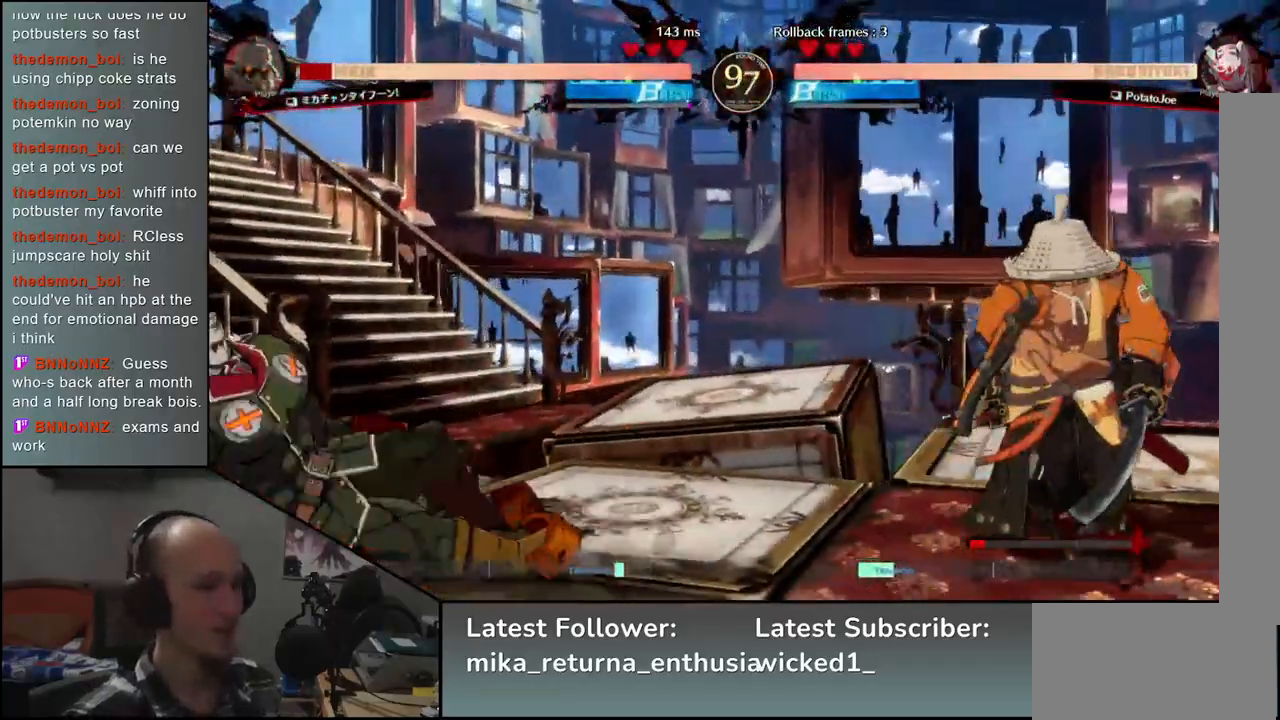
{"buttons": [], "left_stick": "center", "events": [[33, "left_stick", "down"], [100, "left_stick", "left"], [133, "TRIANGLE", "down"], [200, "left_stick", "right"], [217, "TRIANGLE", "up"], [283, "left_stick", "down"], [350, "left_stick", "left"], [400, "L2", "down"], [433, "left_stick", "center"], [483, "L2", "up"]]}
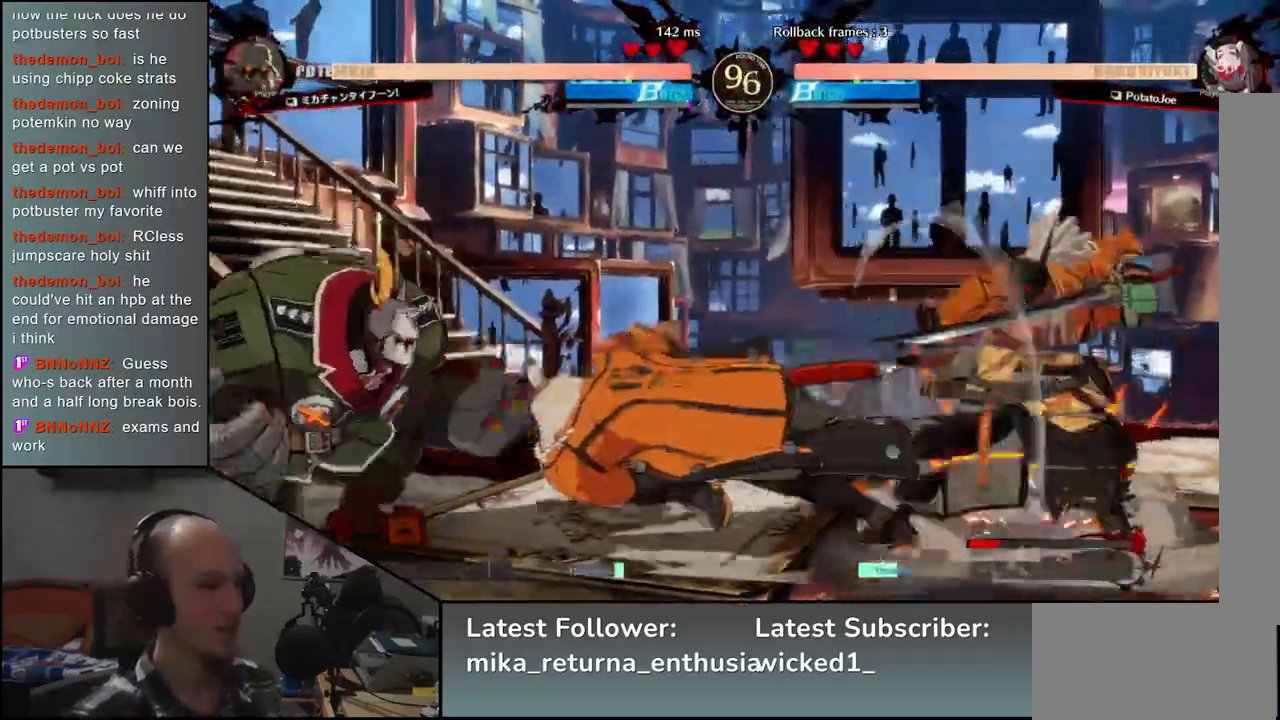
{"buttons": [], "left_stick": "right", "events": [[200, "left_stick", "down"], [283, "L2", "down"], [350, "L2", "up"], [500, "left_stick", "right"]]}
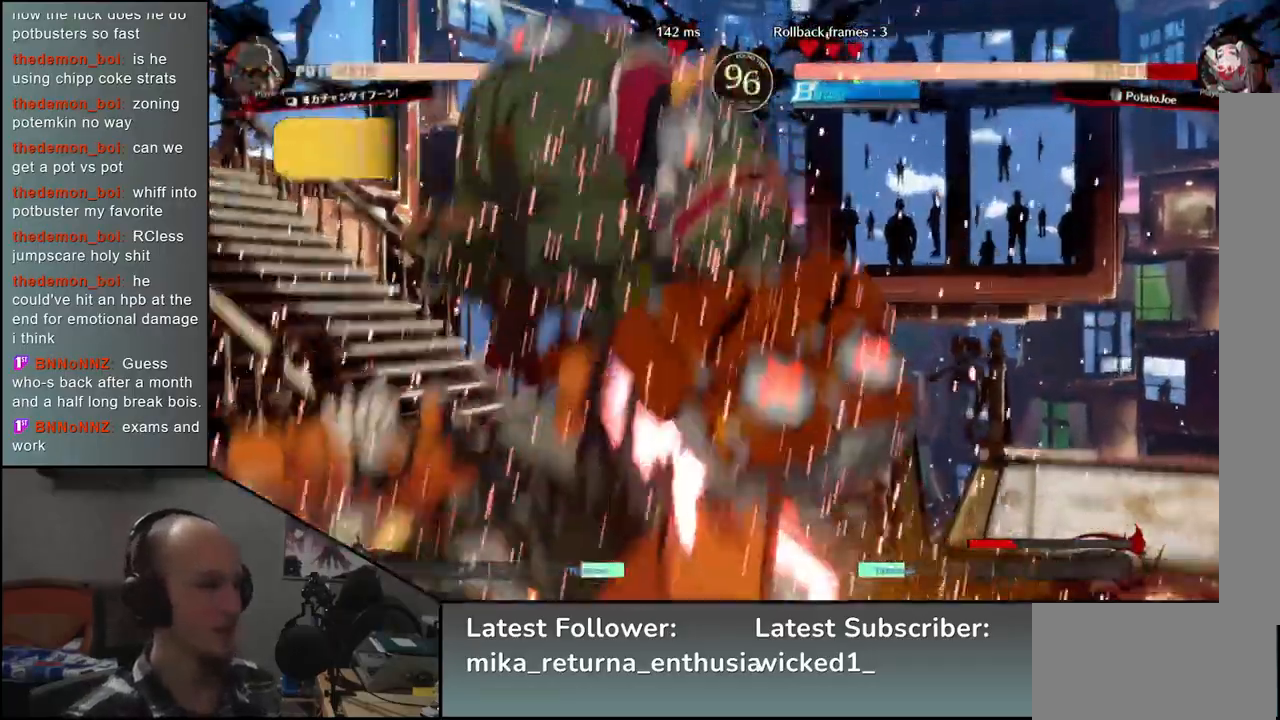
{"buttons": [], "left_stick": "right", "events": []}
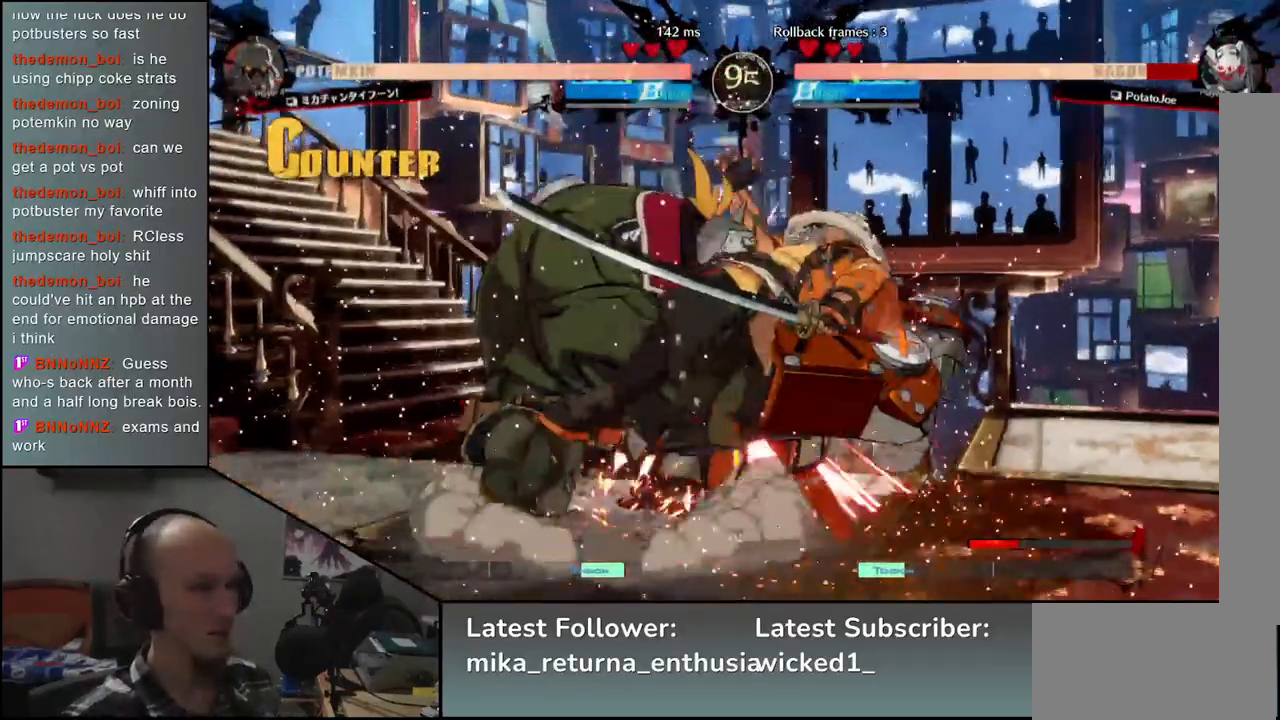
{"buttons": [], "left_stick": "right", "events": []}
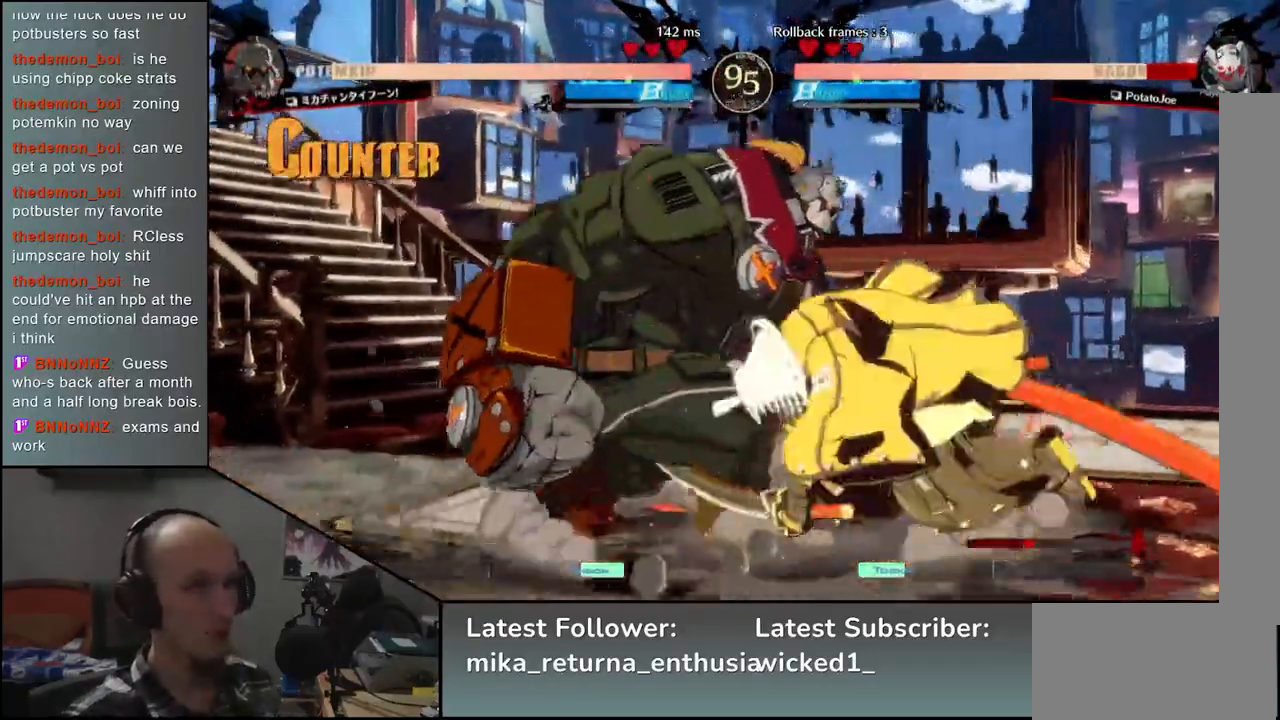
{"buttons": [], "left_stick": "down-right", "events": [[50, "left_stick", "down-right"]]}
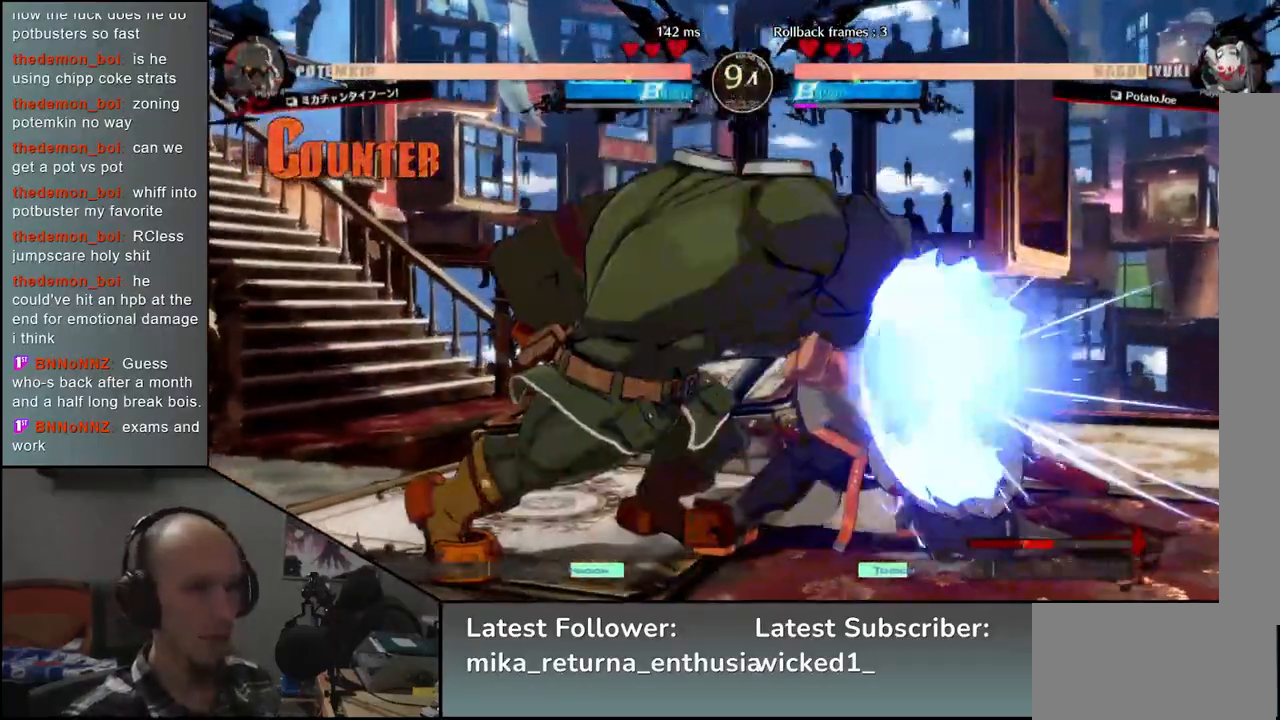
{"buttons": [], "left_stick": "down-right", "events": []}
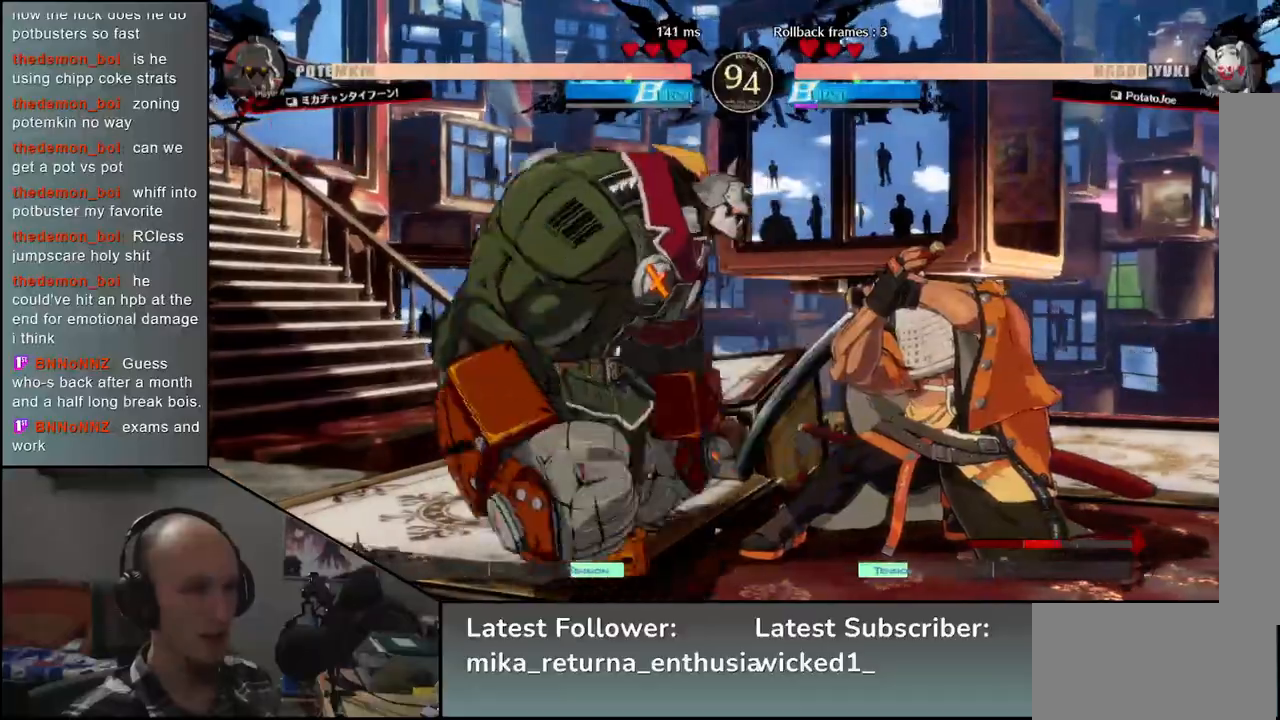
{"buttons": [], "left_stick": "right", "events": [[50, "left_stick", "right"]]}